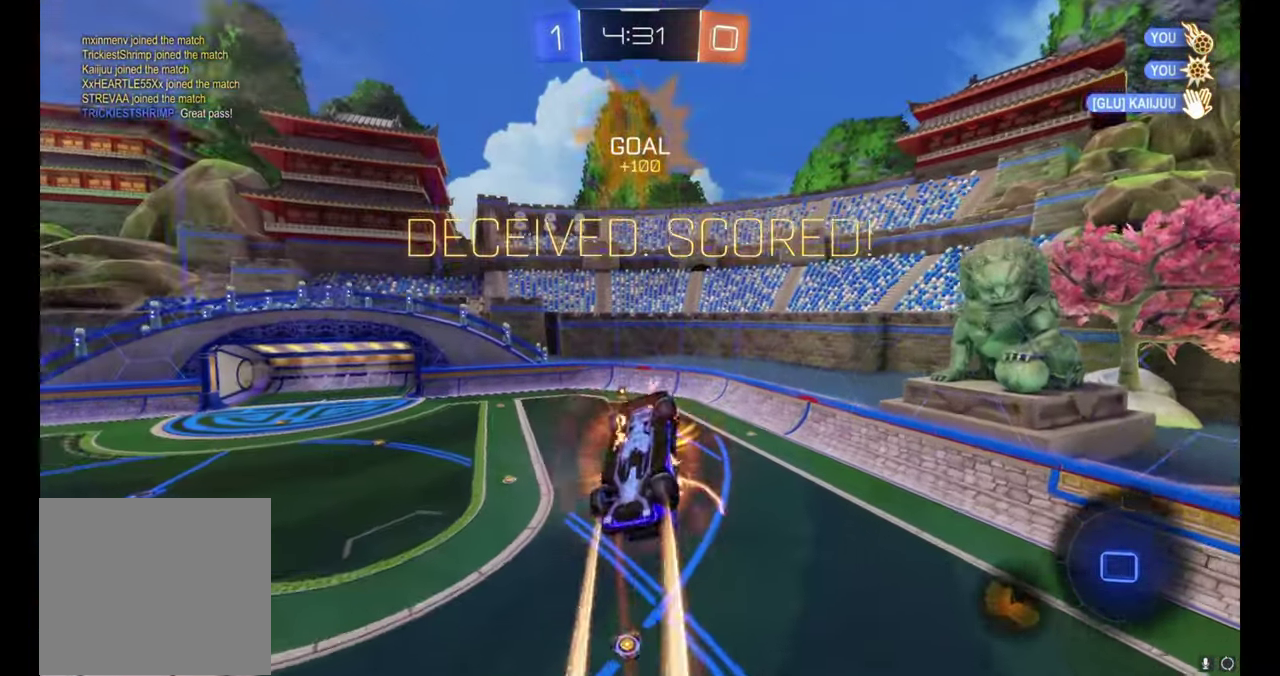
Gameplay with a controller (Xbox layout); each line is a JSON object with the inputs held at the frame after it. "events" lists button and stick changes between this image and that frame as [ms after this image, input, new state], when the widget could be followed in between. This document gives stick clicks only as held states, not as events. Not read: L1.
{"buttons": ["R2"], "left_stick": "up-right", "right_stick": "center", "events": [[50, "left_stick", "right"], [134, "left_stick", "up-right"], [200, "left_stick", "right"], [250, "left_stick", "down-right"], [350, "left_stick", "right"], [400, "left_stick", "up-right"]]}
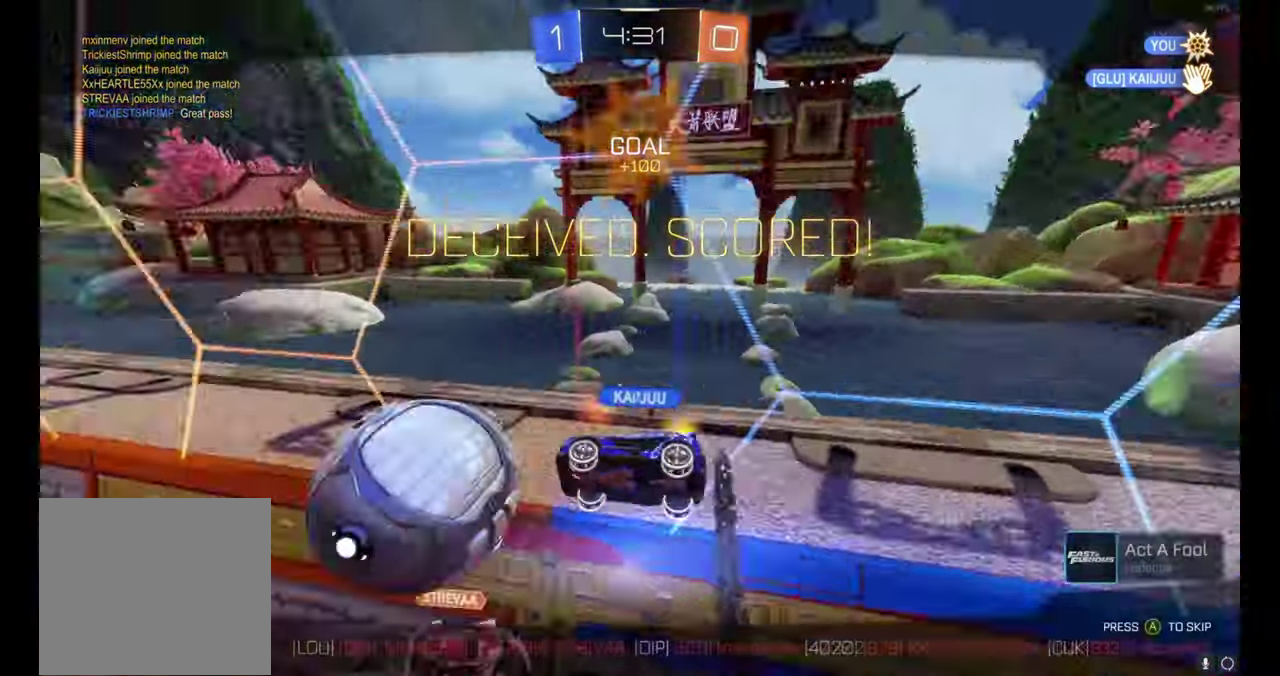
{"buttons": [], "left_stick": "center", "right_stick": "center", "events": [[17, "R2", "up"], [50, "left_stick", "center"], [367, "A", "down"], [500, "A", "up"]]}
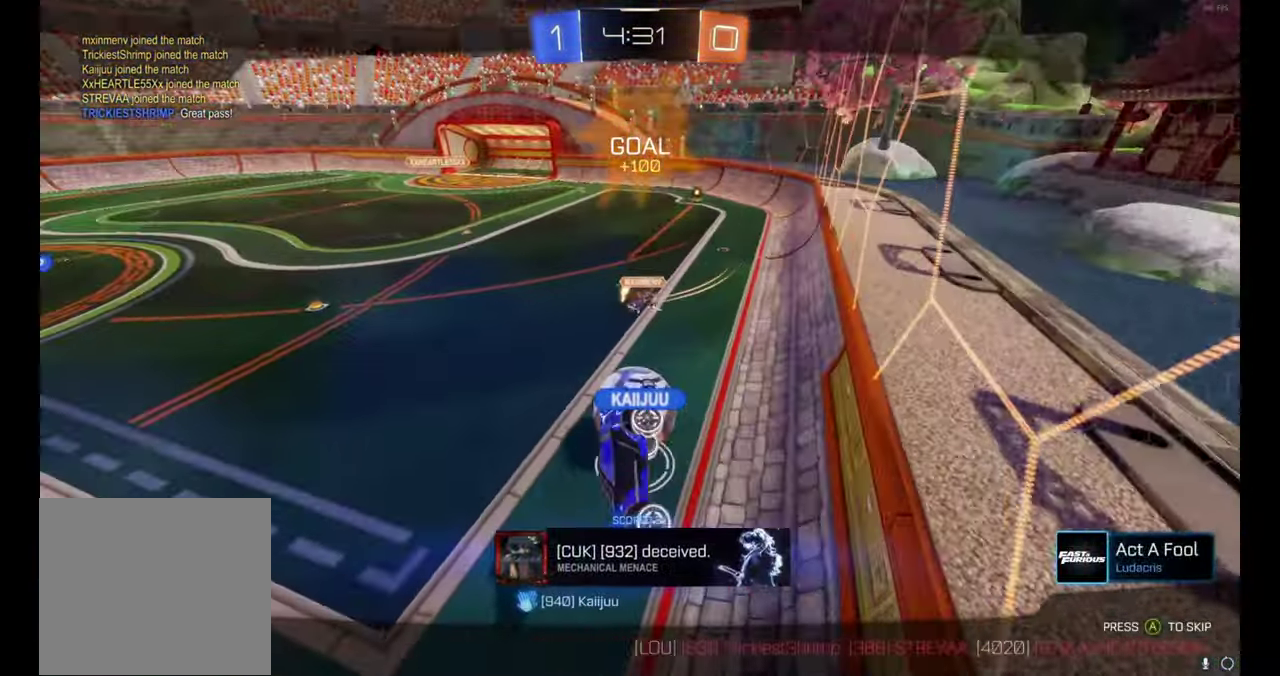
{"buttons": [], "left_stick": "center", "right_stick": "center", "events": []}
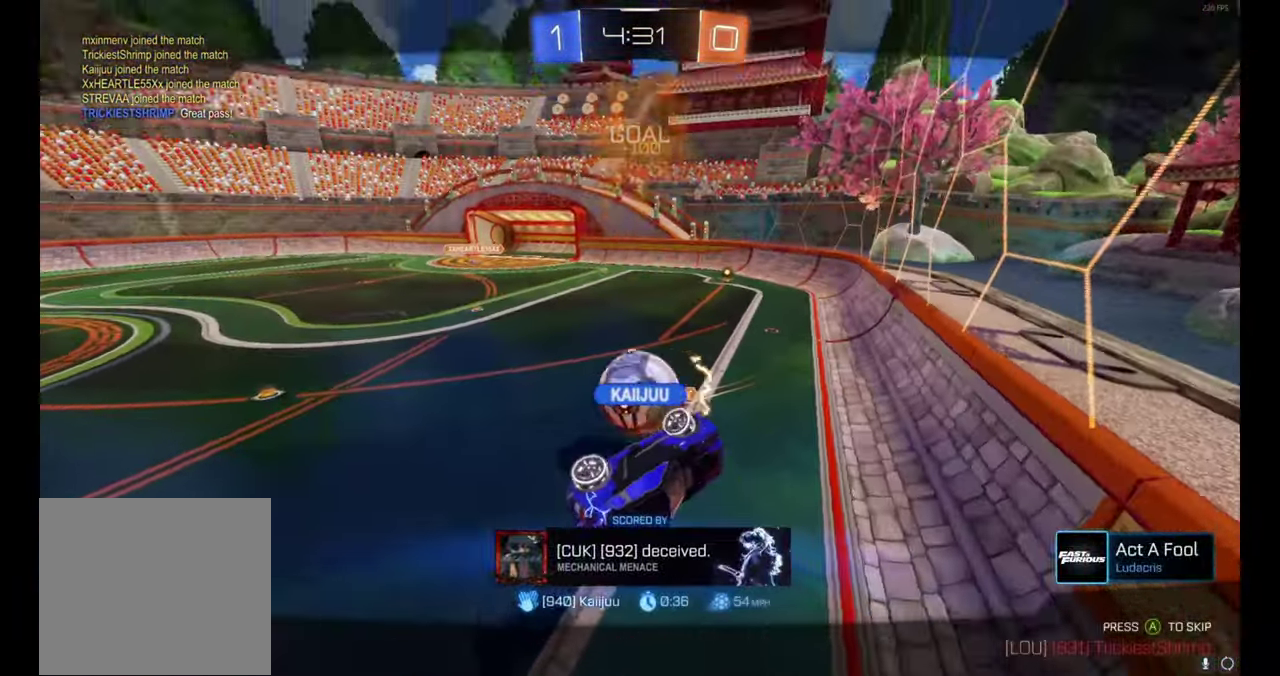
{"buttons": [], "left_stick": "center", "right_stick": "center", "events": []}
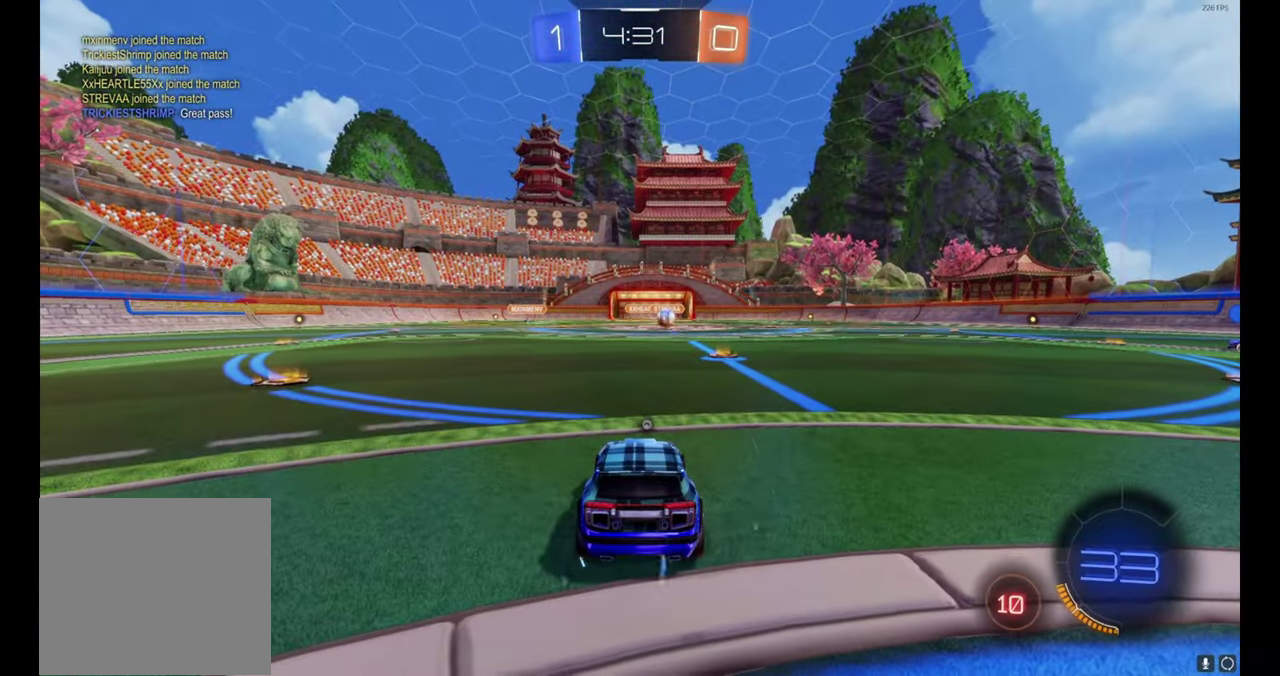
{"buttons": [], "left_stick": "center", "right_stick": "center", "events": []}
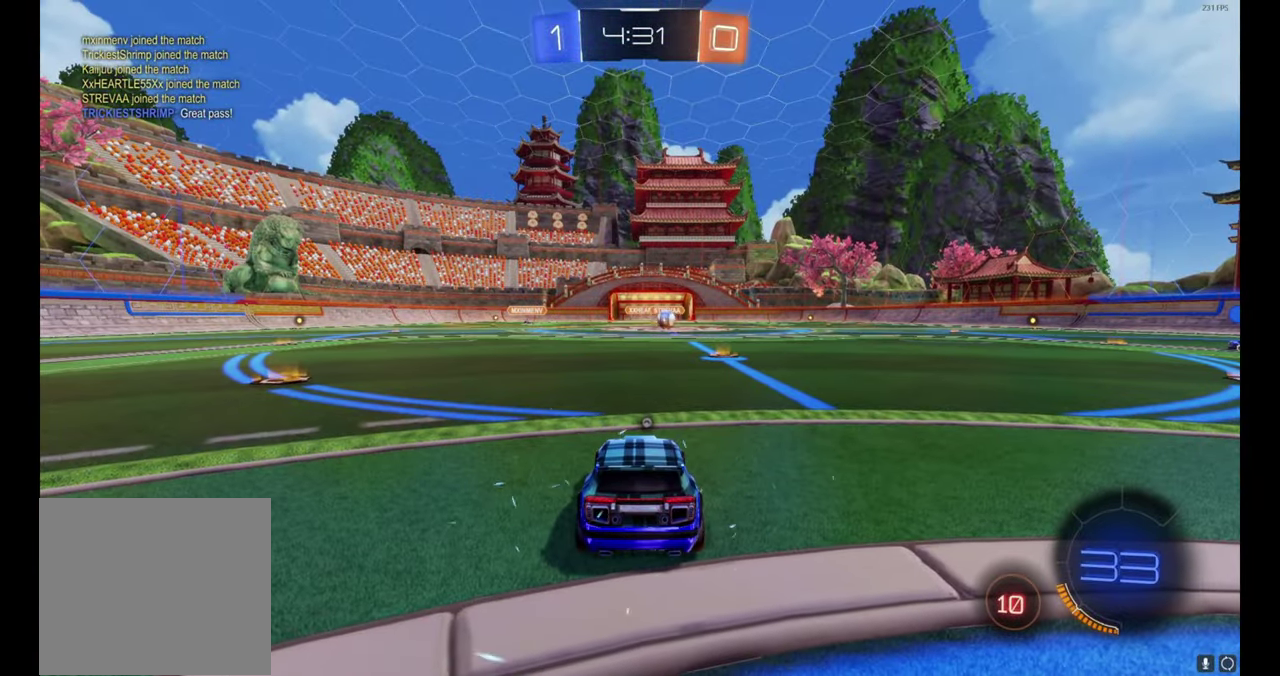
{"buttons": [], "left_stick": "center", "right_stick": "center", "events": []}
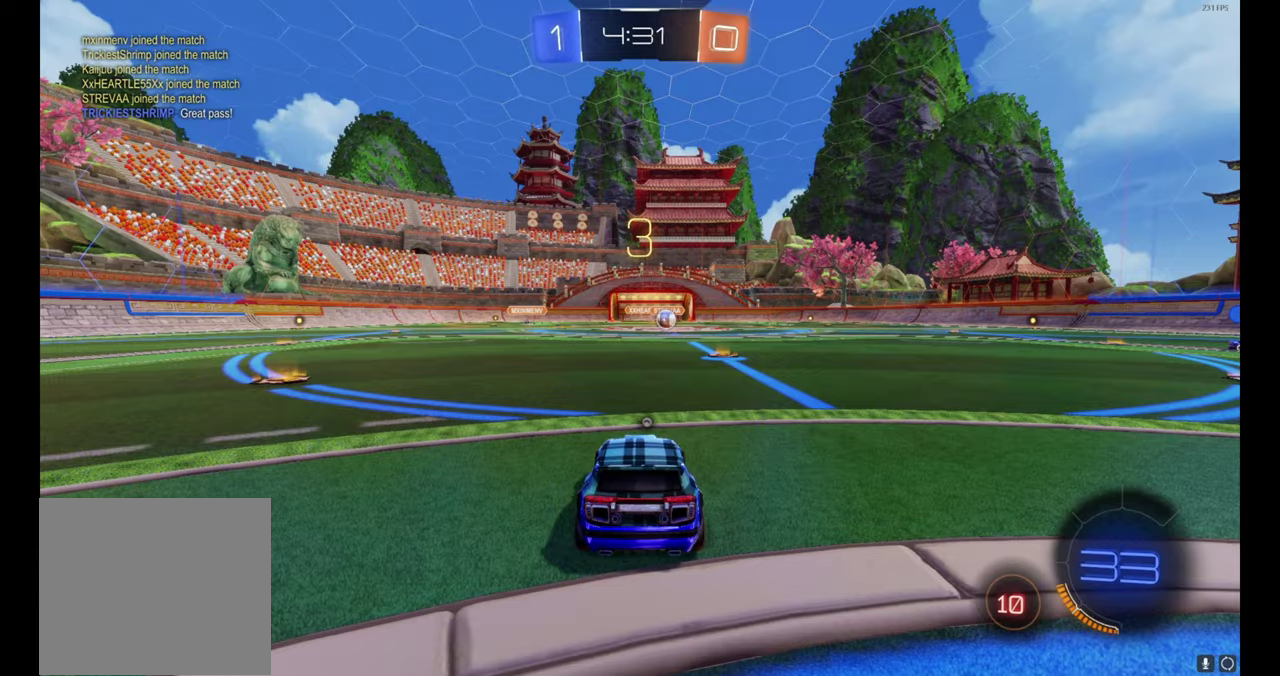
{"buttons": [], "left_stick": "center", "right_stick": "center", "events": []}
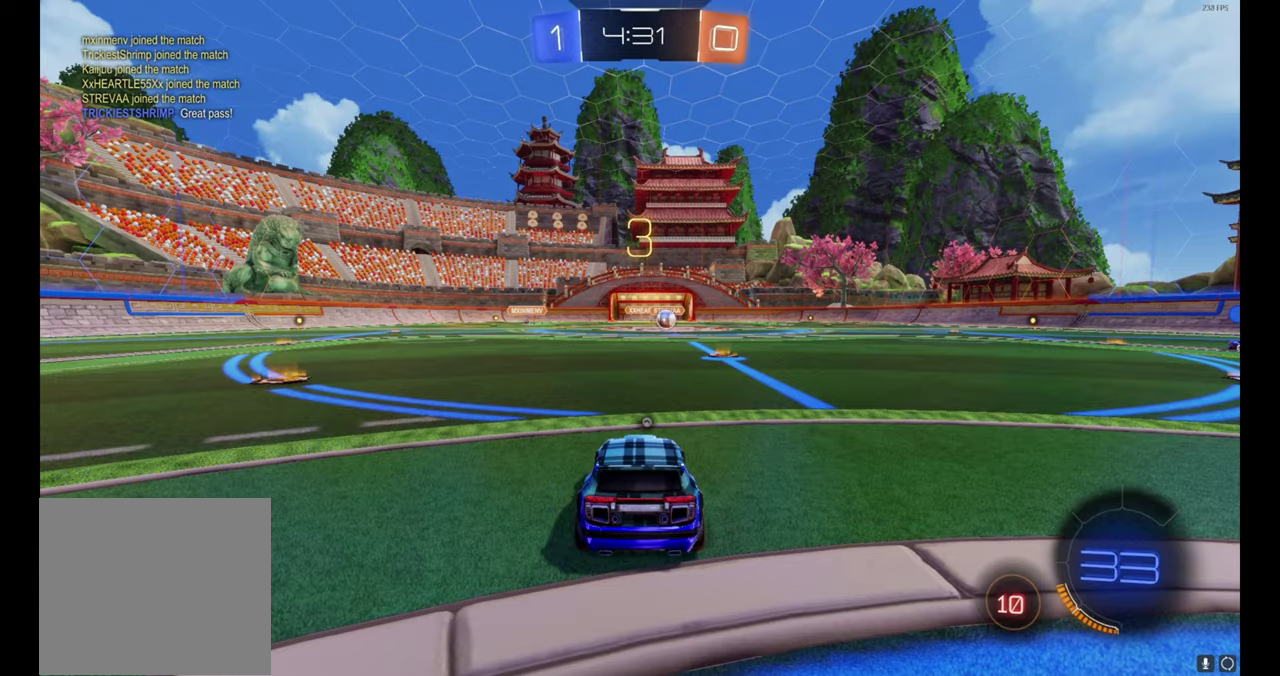
{"buttons": [], "left_stick": "center", "right_stick": "center", "events": []}
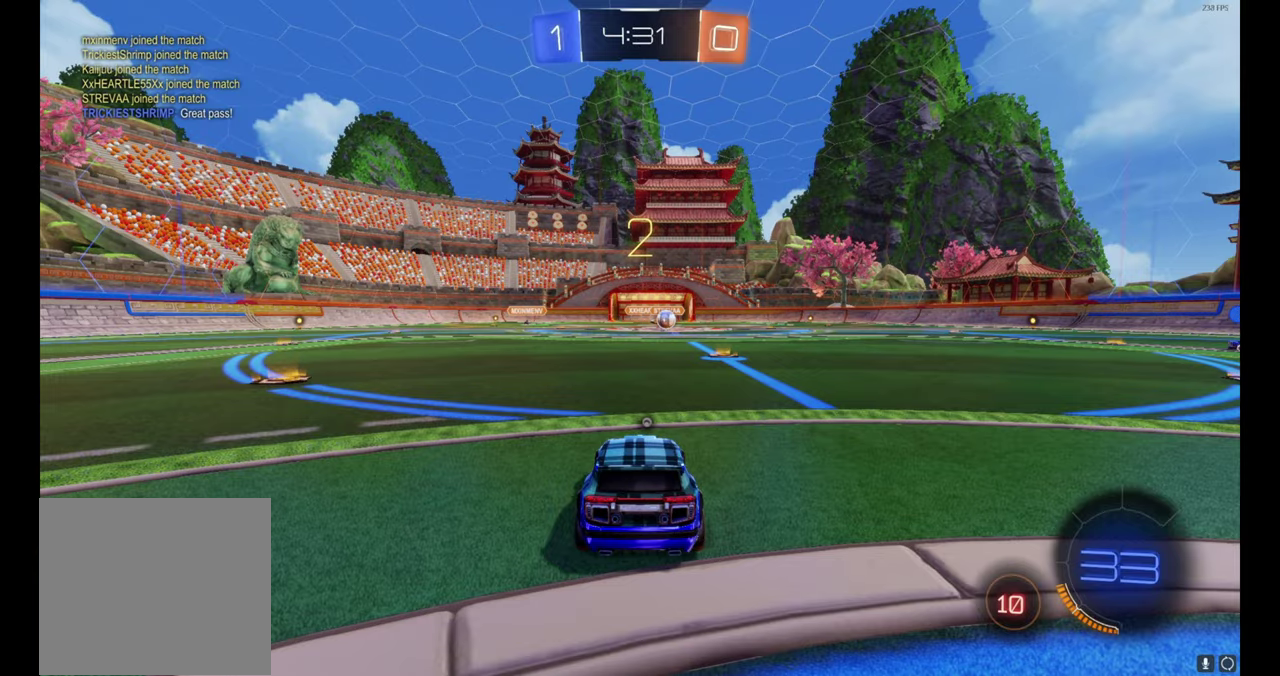
{"buttons": ["R3"], "left_stick": "center", "right_stick": "center", "events": []}
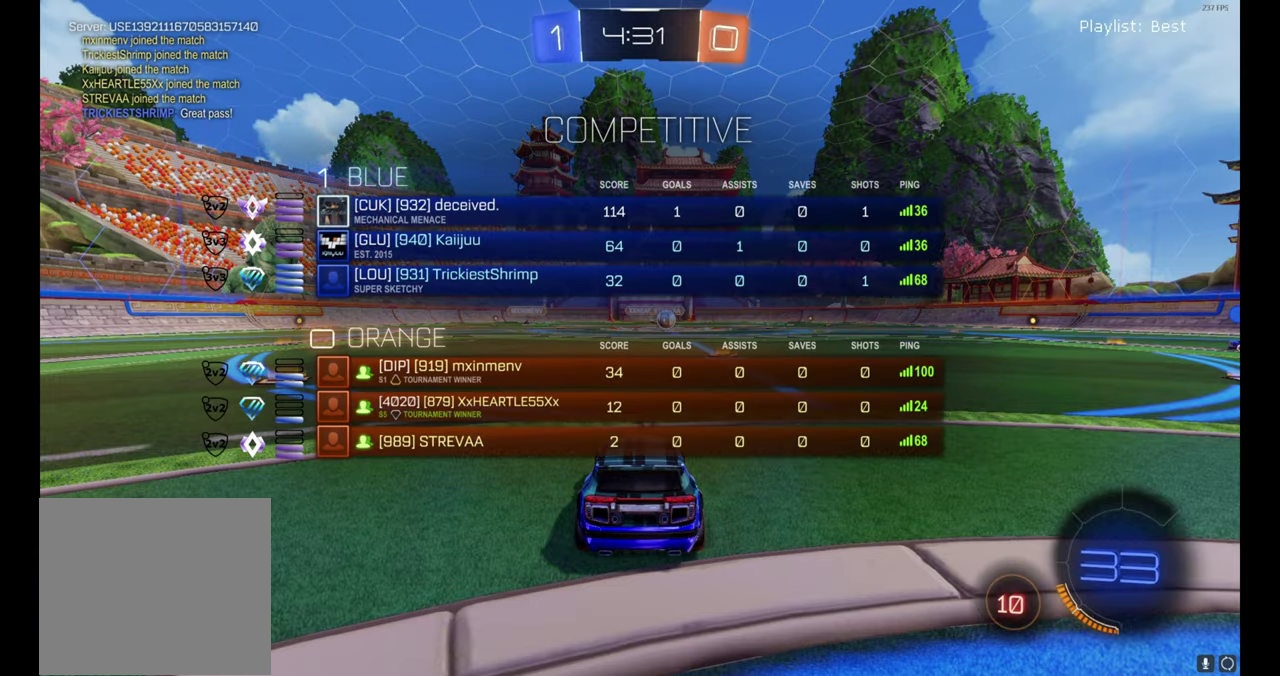
{"buttons": ["R2"], "left_stick": "center", "right_stick": "center", "events": [[183, "right_stick", "right"], [316, "right_stick", "up-right"], [416, "right_stick", "center"], [500, "R2", "down"]]}
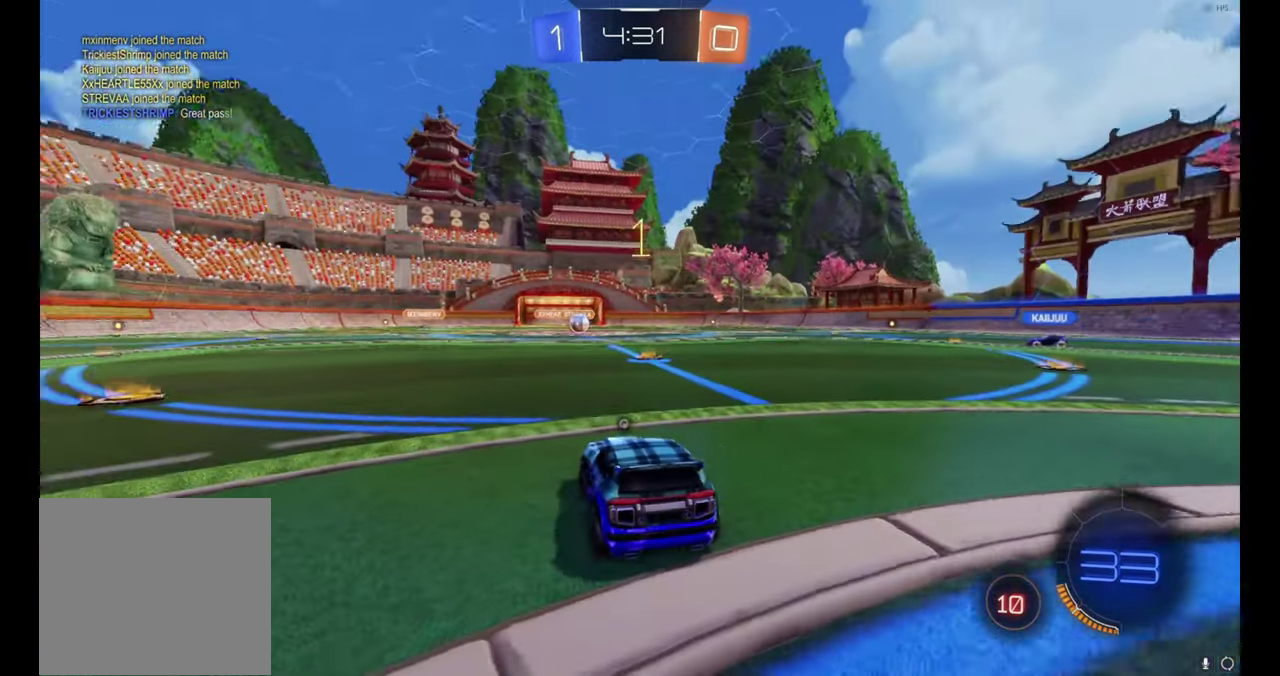
{"buttons": ["R2"], "left_stick": "up-left", "right_stick": "center", "events": [[66, "Y", "down"], [100, "left_stick", "up-left"], [133, "Y", "up"], [216, "left_stick", "center"], [266, "left_stick", "up-left"], [383, "left_stick", "center"], [433, "left_stick", "up-left"]]}
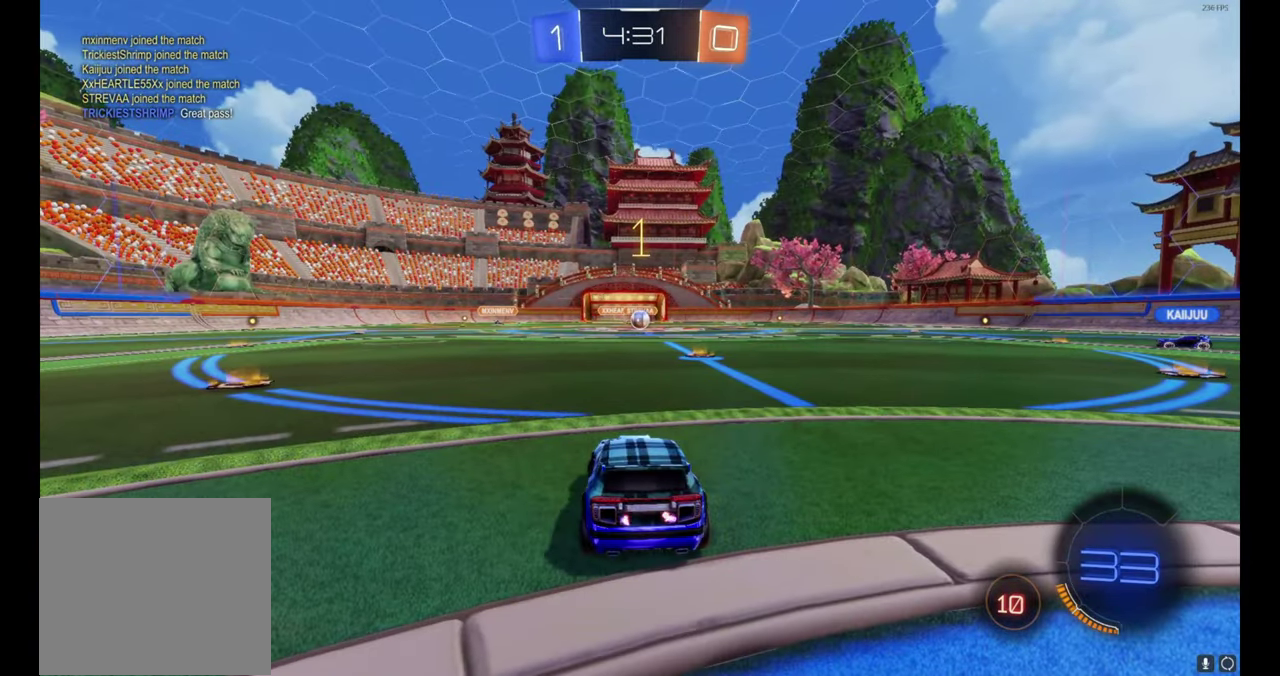
{"buttons": ["A", "B", "R2"], "left_stick": "up-right", "right_stick": "center", "events": [[33, "left_stick", "center"], [83, "left_stick", "up-left"], [200, "left_stick", "center"], [300, "B", "down"], [366, "A", "down"], [416, "left_stick", "up-right"], [450, "A", "up"], [500, "A", "down"]]}
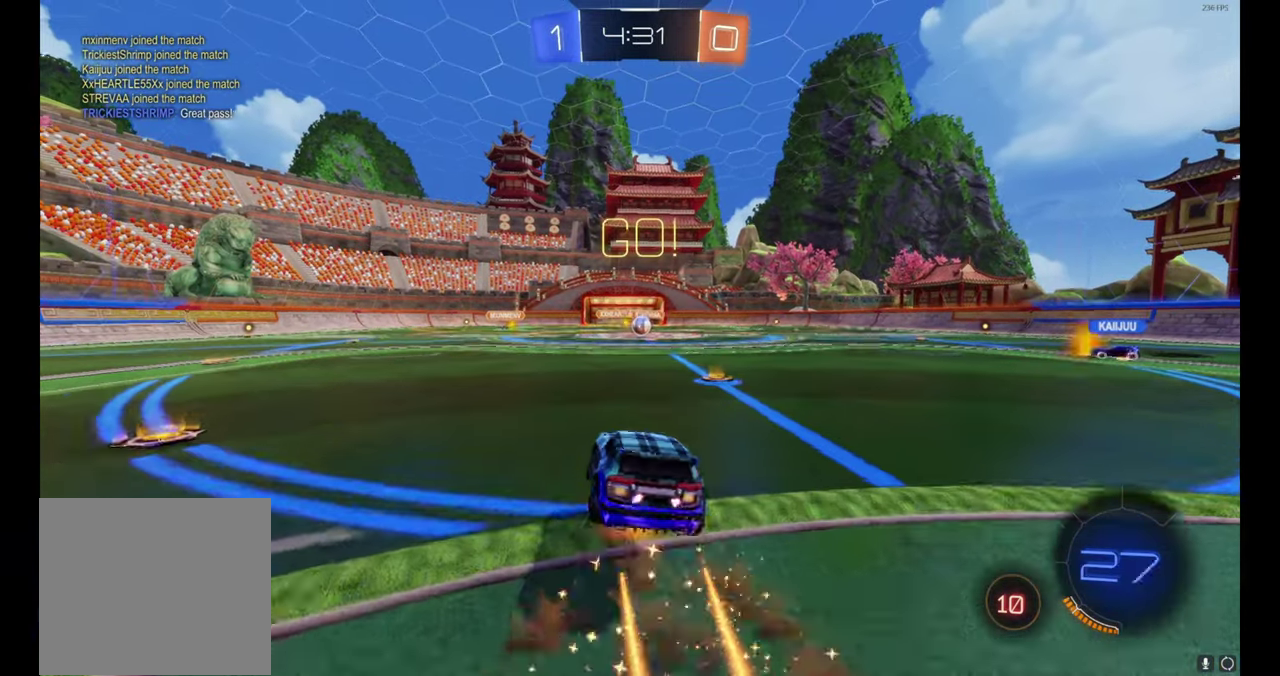
{"buttons": ["B", "R2"], "left_stick": "down-right", "right_stick": "center", "events": [[66, "left_stick", "down"], [116, "A", "up"], [333, "left_stick", "down-right"], [416, "left_stick", "right"], [500, "left_stick", "down-right"]]}
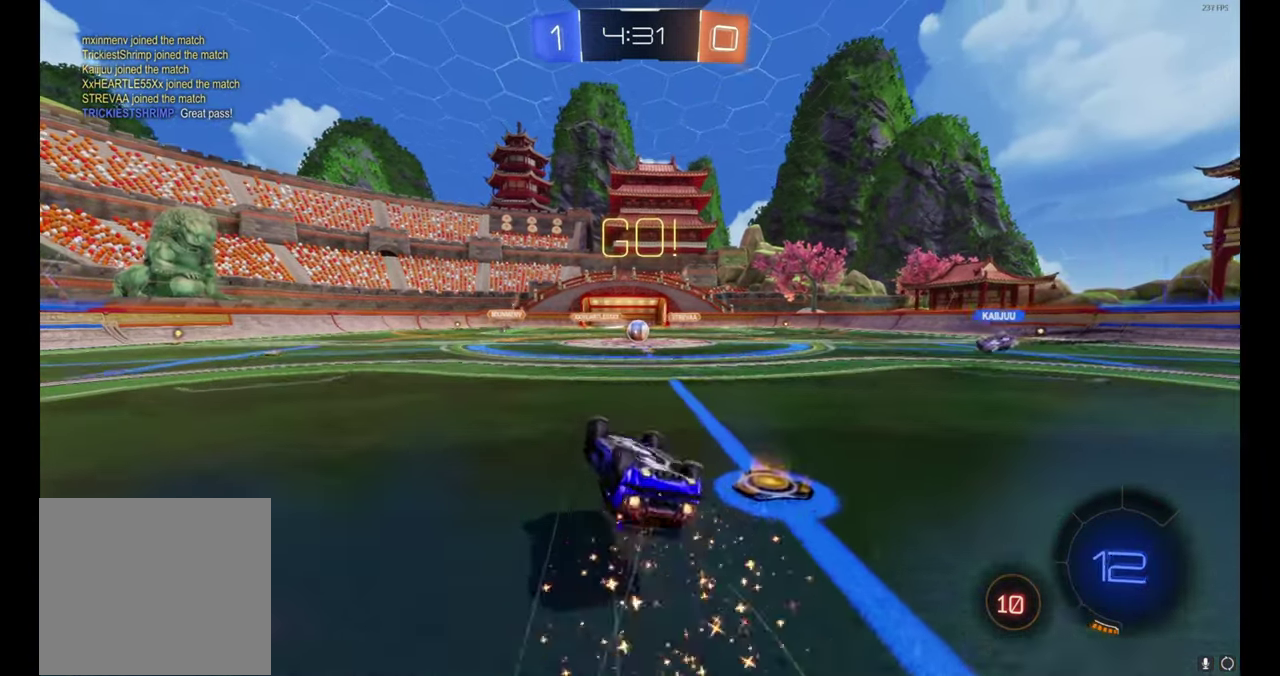
{"buttons": ["R2"], "left_stick": "center", "right_stick": "center", "events": [[233, "B", "up"], [250, "left_stick", "up-right"], [366, "left_stick", "center"]]}
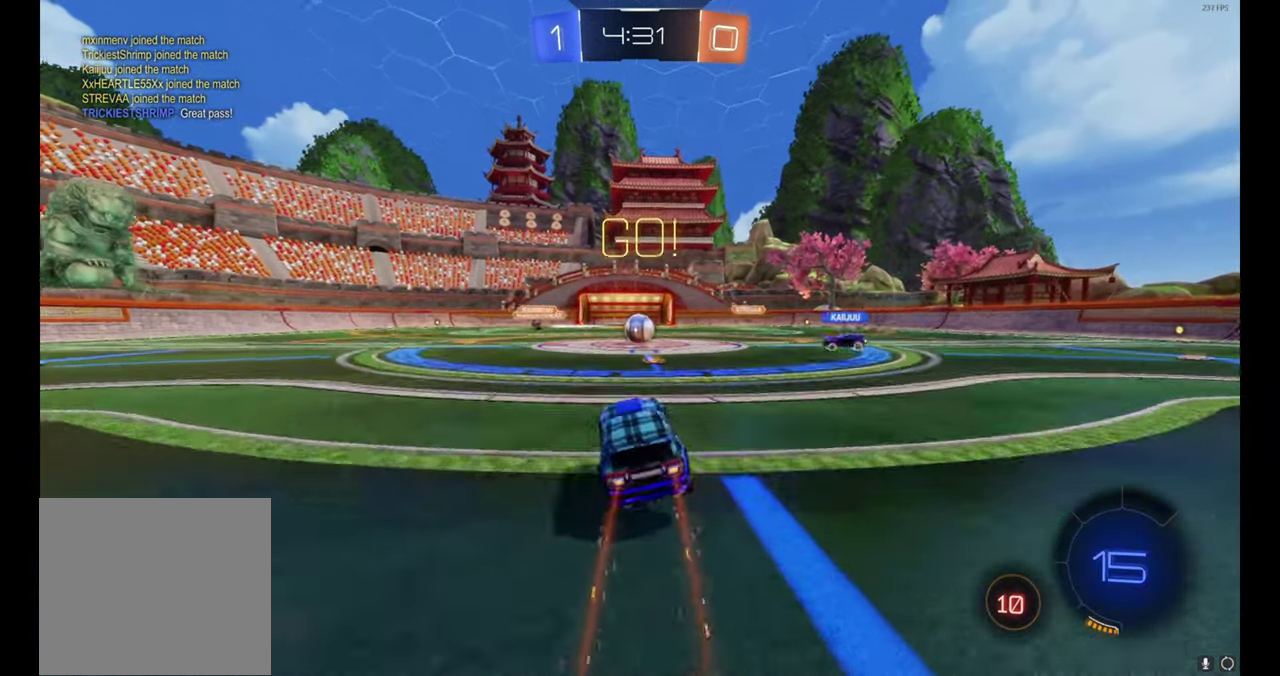
{"buttons": ["R2"], "left_stick": "center", "right_stick": "center", "events": [[16, "left_stick", "right"], [116, "left_stick", "center"]]}
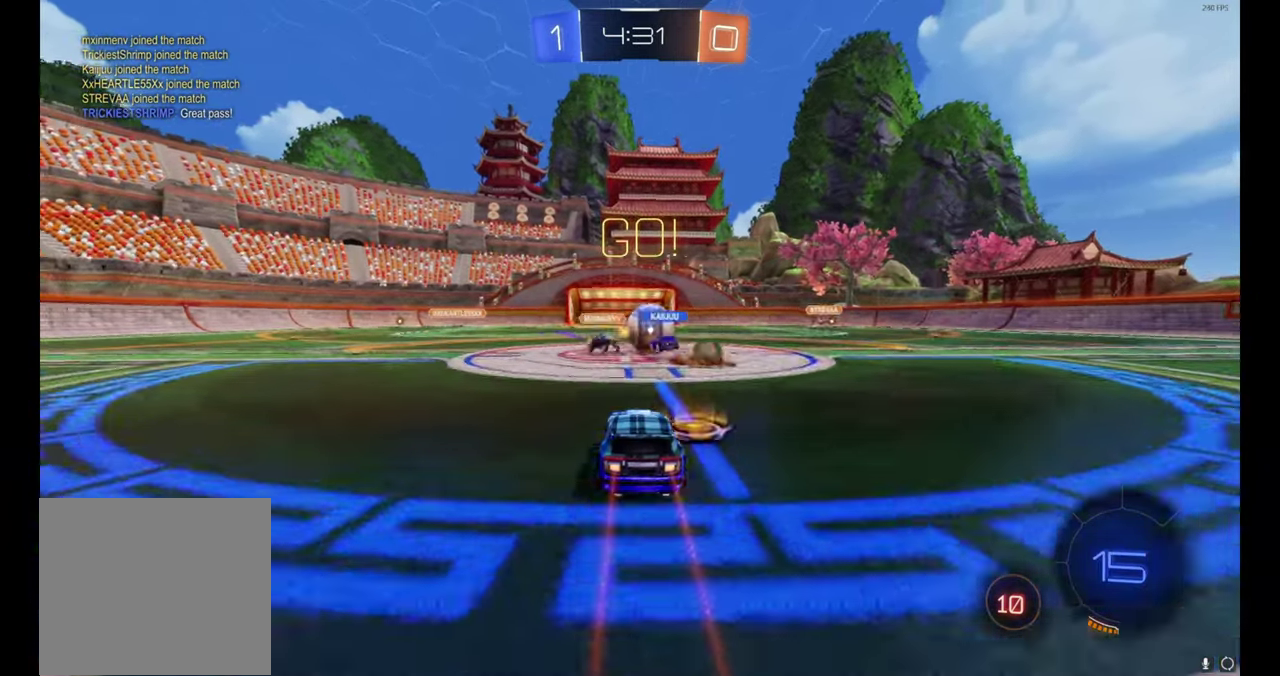
{"buttons": ["B", "R2"], "left_stick": "center", "right_stick": "center", "events": [[183, "left_stick", "right"], [366, "B", "down"], [433, "left_stick", "center"]]}
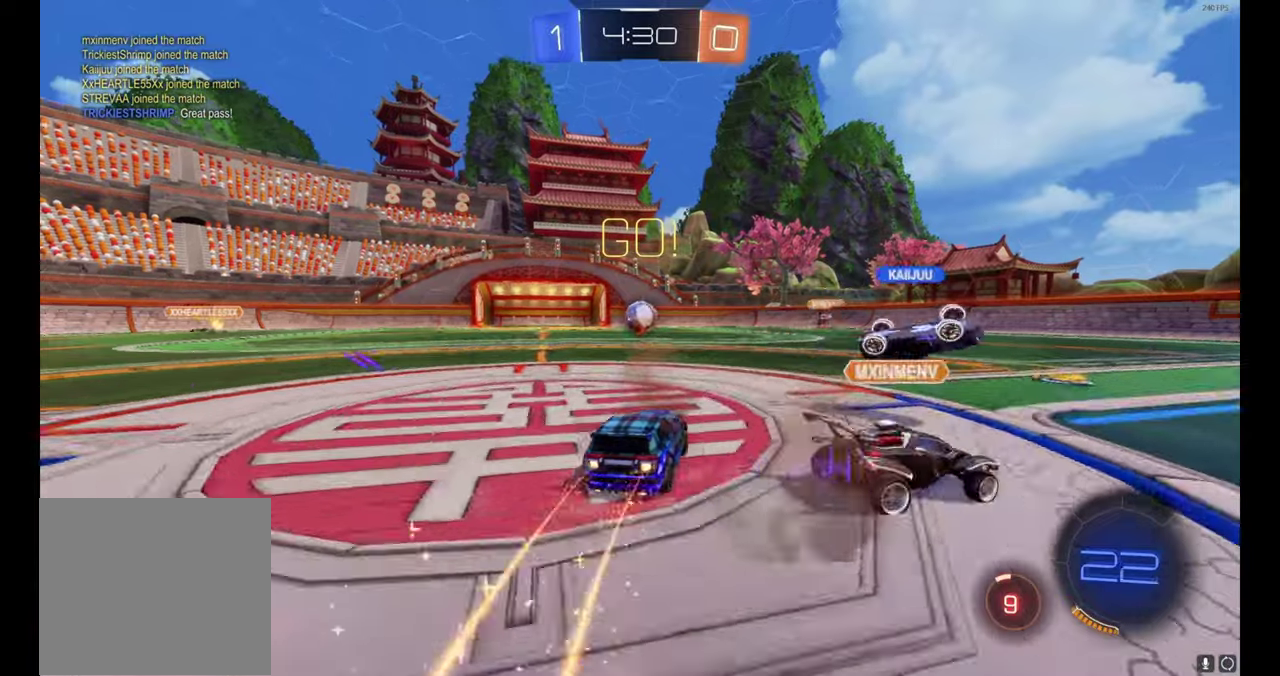
{"buttons": ["B", "R2"], "left_stick": "right", "right_stick": "center", "events": [[83, "left_stick", "right"], [333, "Y", "down"], [433, "Y", "up"]]}
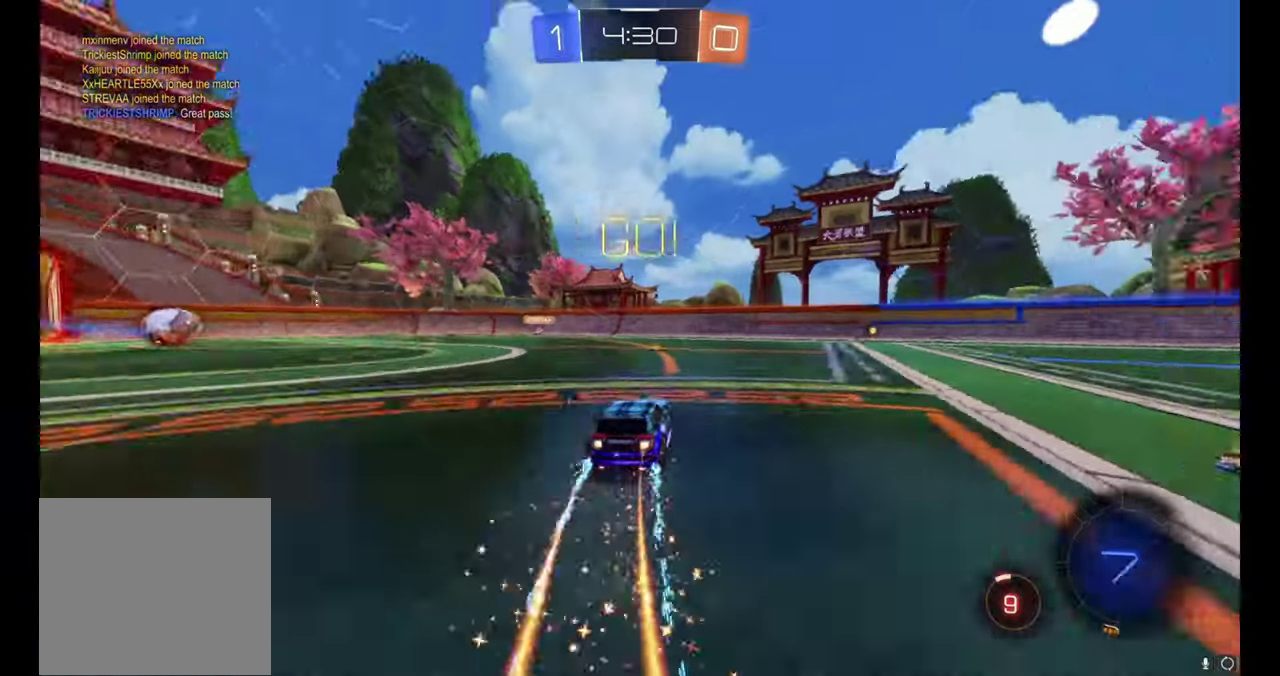
{"buttons": ["R2"], "left_stick": "right", "right_stick": "center", "events": [[183, "left_stick", "center"], [467, "B", "up"], [500, "left_stick", "right"]]}
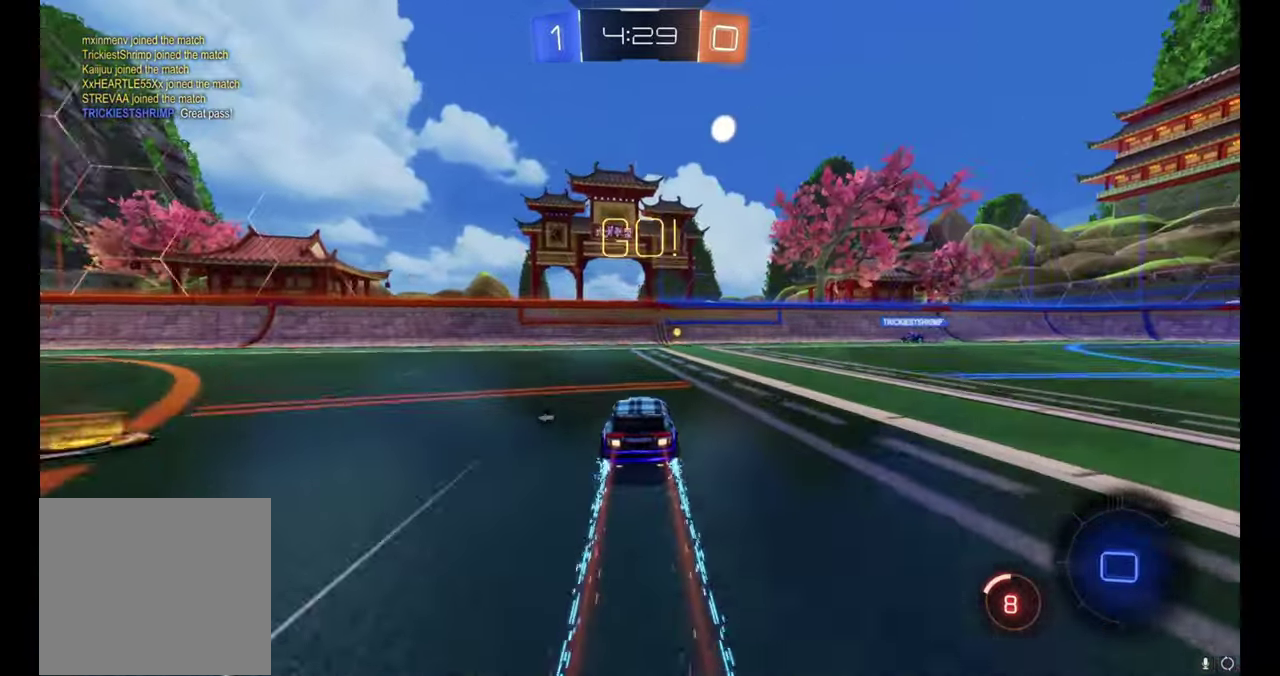
{"buttons": ["R2"], "left_stick": "center", "right_stick": "center", "events": [[67, "left_stick", "center"], [200, "Y", "down"], [267, "Y", "up"]]}
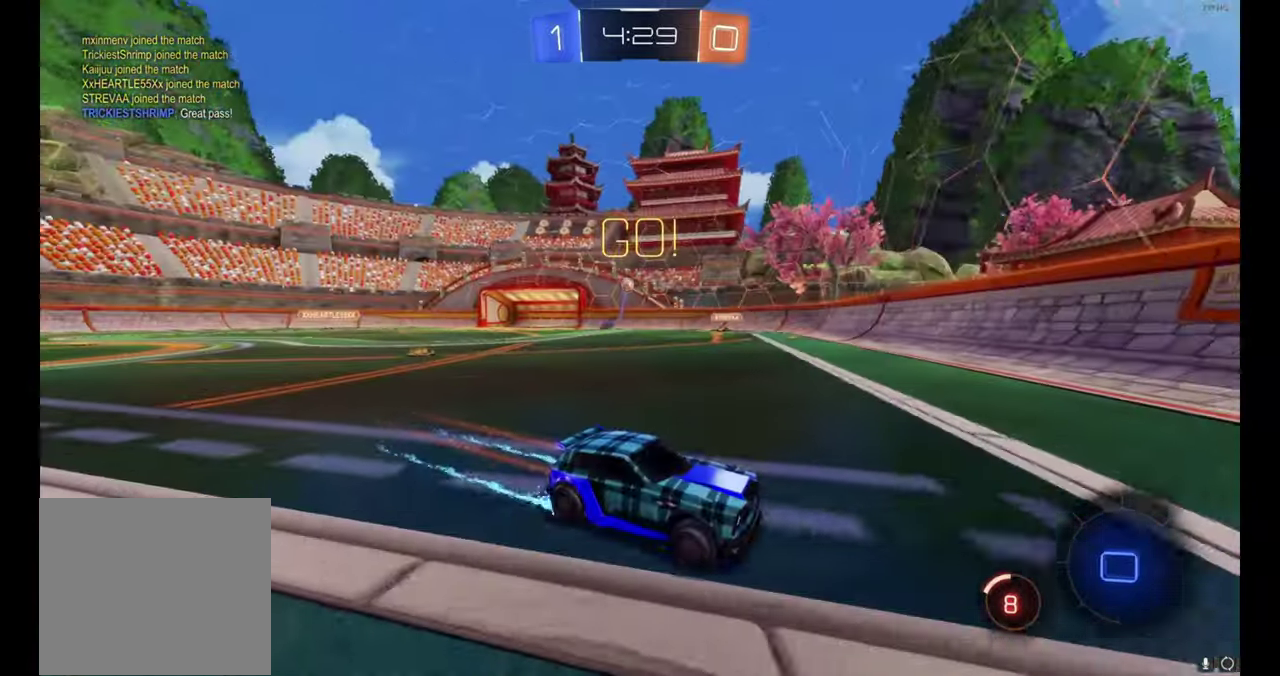
{"buttons": ["R2"], "left_stick": "right", "right_stick": "center", "events": [[17, "left_stick", "right"]]}
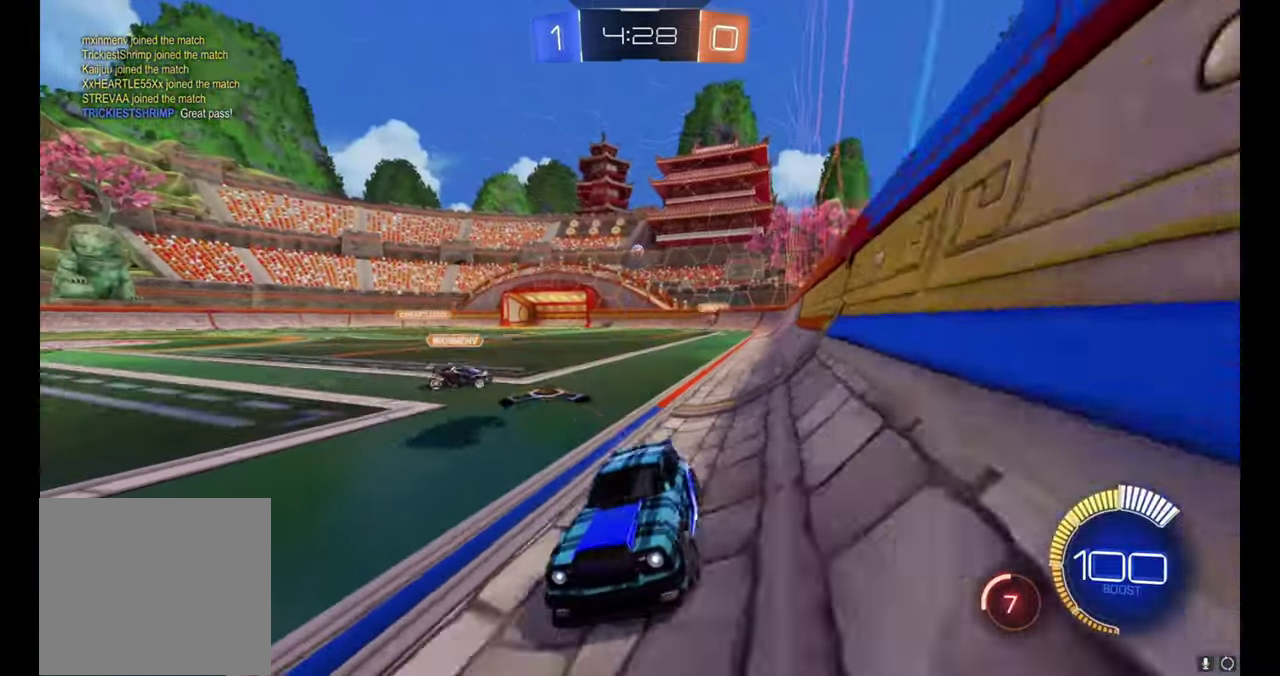
{"buttons": ["R2"], "left_stick": "right", "right_stick": "center", "events": []}
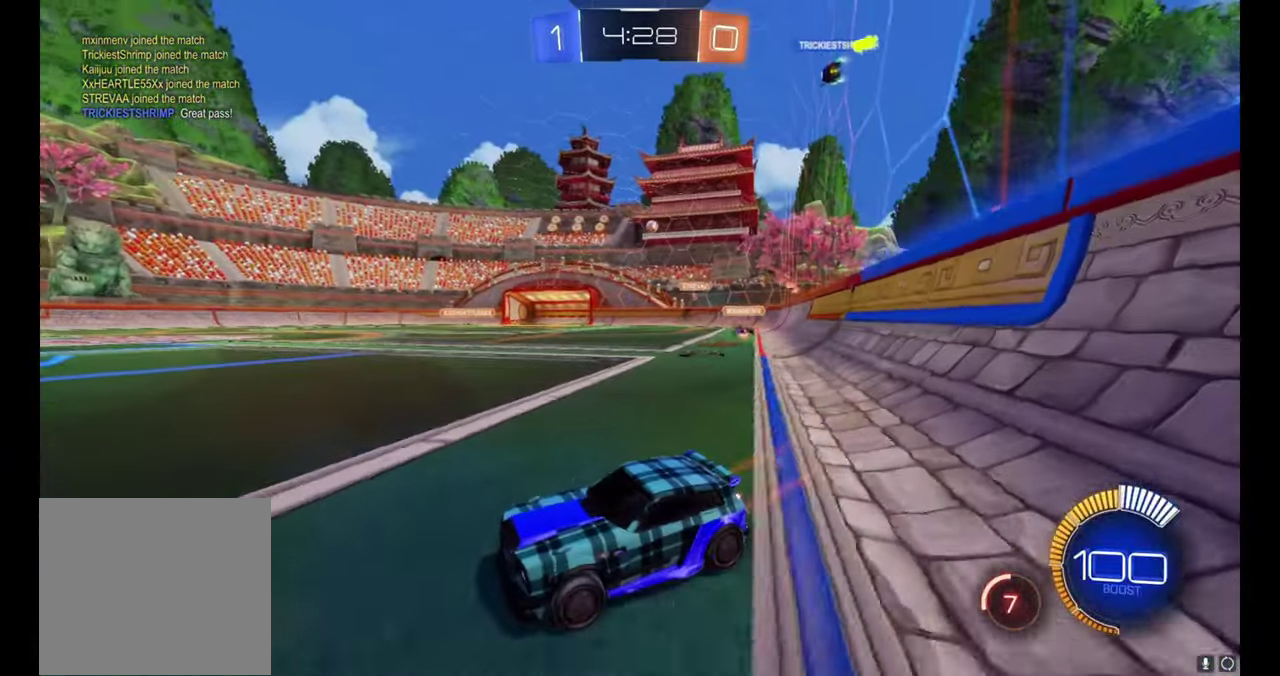
{"buttons": ["R2"], "left_stick": "right", "right_stick": "center", "events": []}
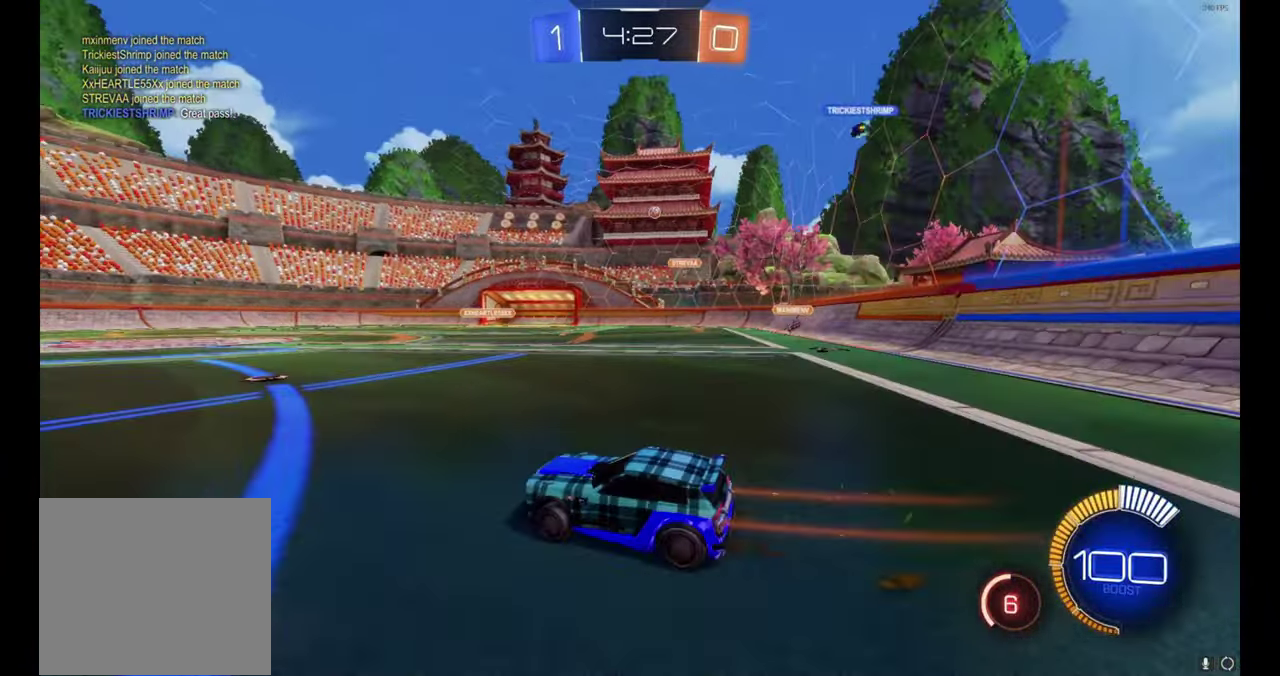
{"buttons": [], "left_stick": "right", "right_stick": "center", "events": [[483, "R2", "up"]]}
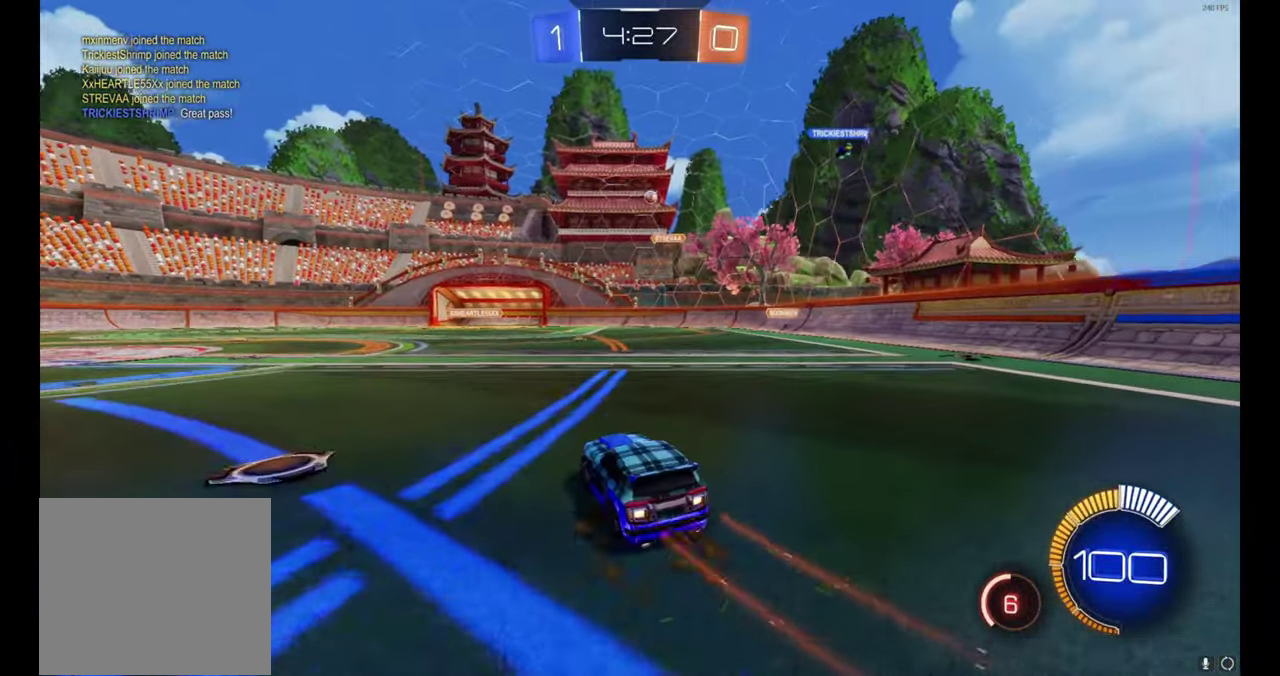
{"buttons": [], "left_stick": "center", "right_stick": "center", "events": [[17, "L2", "down"], [167, "L2", "up"], [433, "left_stick", "center"]]}
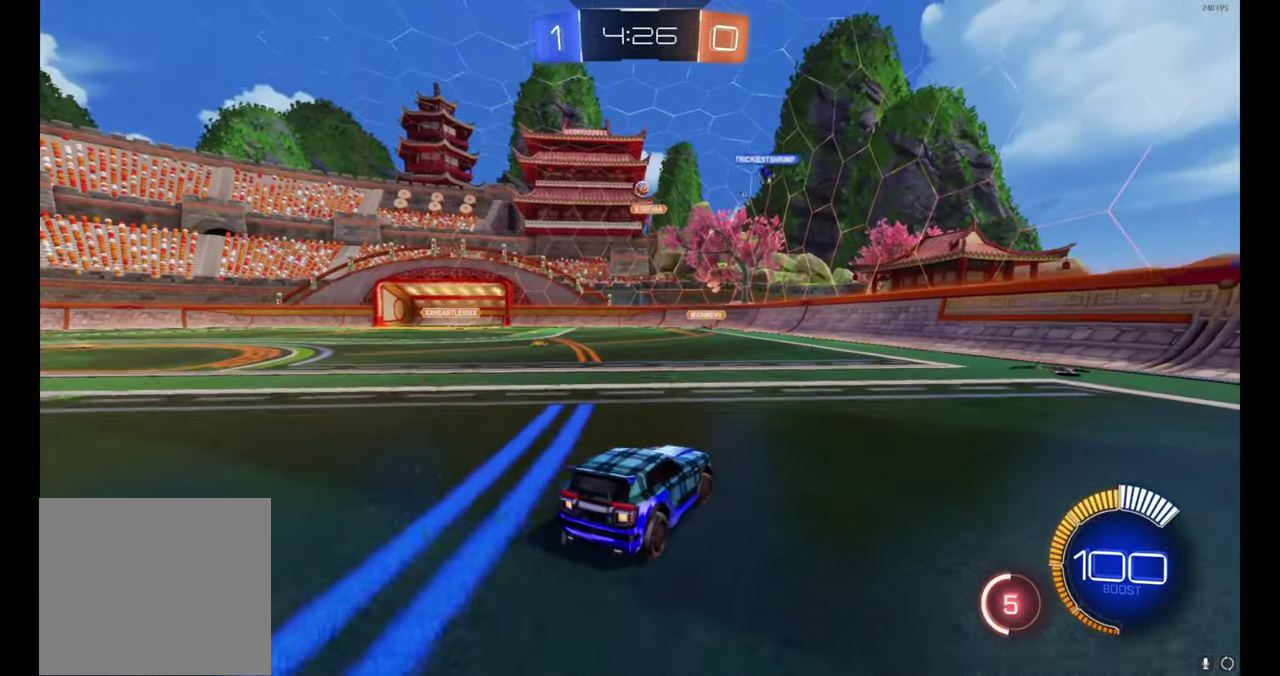
{"buttons": ["R2"], "left_stick": "center", "right_stick": "center", "events": [[283, "R2", "down"], [350, "left_stick", "right"], [400, "left_stick", "center"]]}
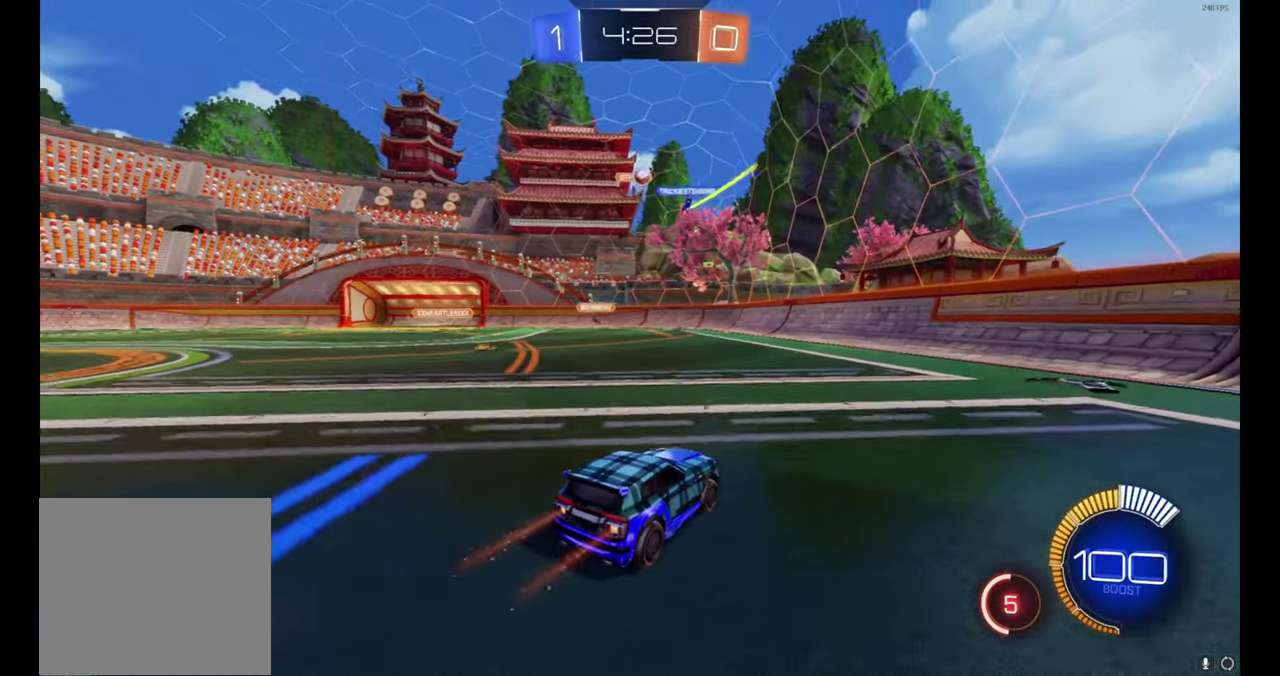
{"buttons": ["A", "R2"], "left_stick": "down-left", "right_stick": "center", "events": [[167, "R2", "up"], [233, "R2", "down"], [283, "A", "down"], [317, "left_stick", "down"], [433, "left_stick", "down-left"]]}
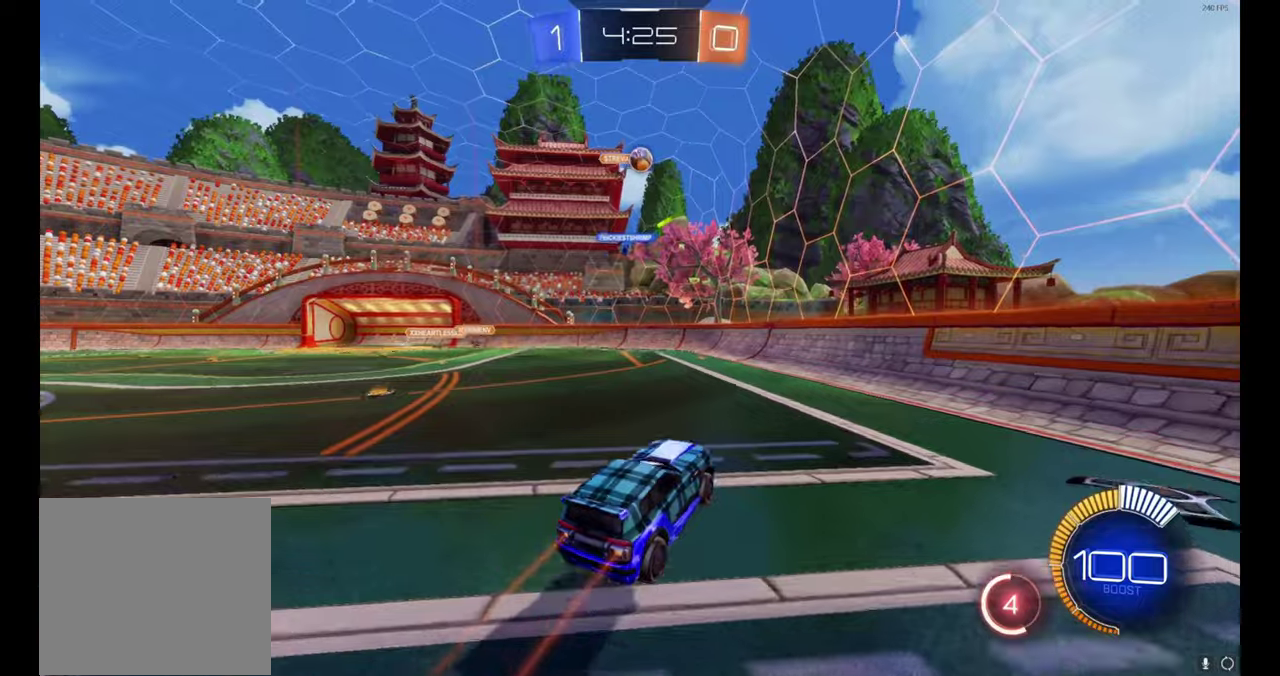
{"buttons": ["B", "R2"], "left_stick": "center", "right_stick": "center", "events": [[17, "A", "up"], [34, "left_stick", "center"], [67, "A", "down"], [67, "B", "down"], [117, "left_stick", "left"], [250, "left_stick", "center"], [284, "A", "up"], [417, "left_stick", "right"], [500, "left_stick", "center"]]}
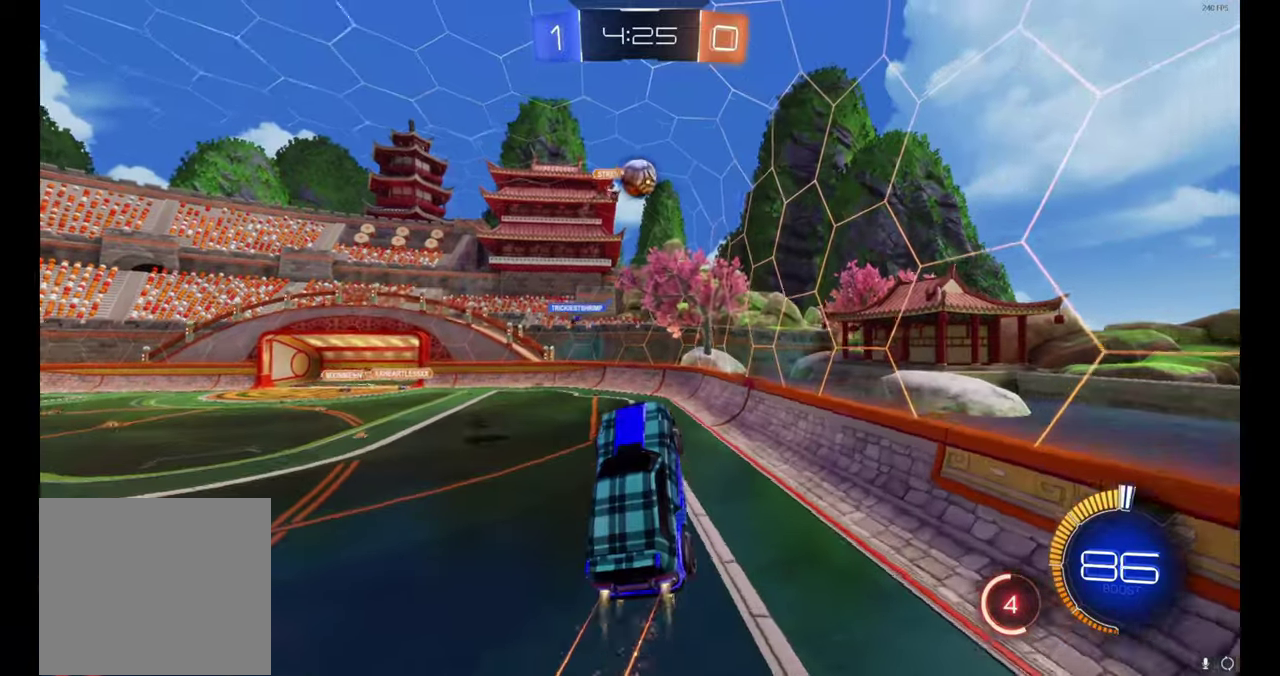
{"buttons": ["B", "R2"], "left_stick": "up-left", "right_stick": "center", "events": [[400, "left_stick", "up-left"]]}
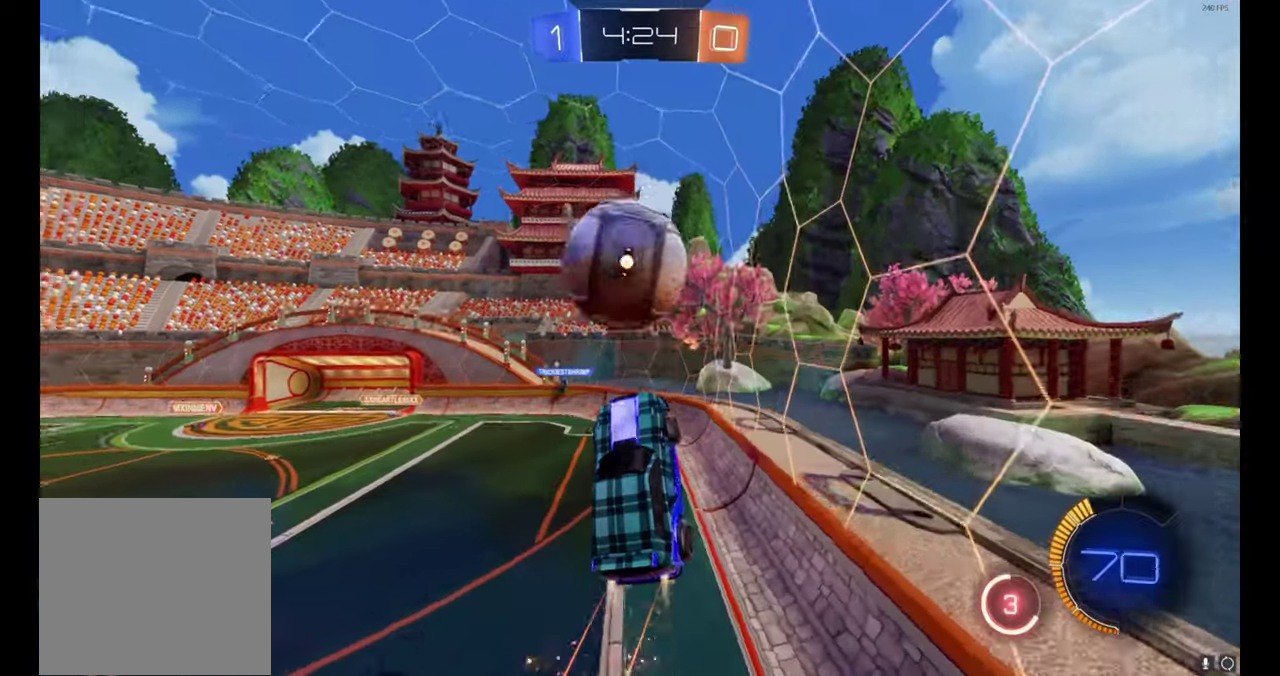
{"buttons": ["R2"], "left_stick": "left", "right_stick": "center", "events": [[300, "B", "up"], [317, "left_stick", "left"]]}